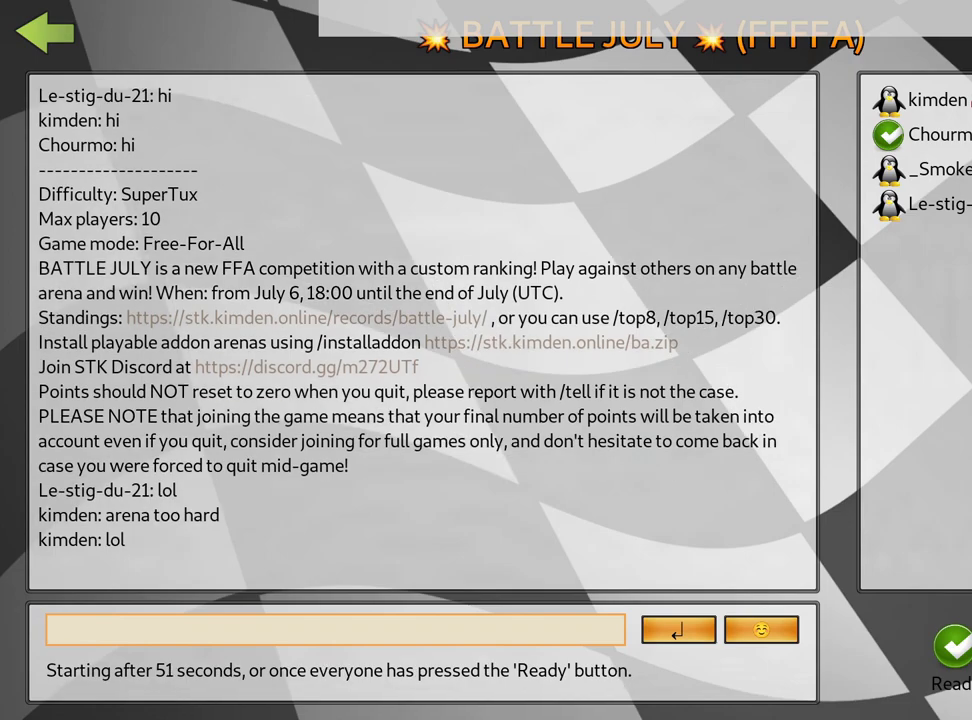
Gameplay with keyboard; each line is a JSON object with the keys held at the frame after it. "events" lists presses ("down") and releases ("up") of "down", "fire", "left", "look", "nitro", "right", "skid" and "up" between this image and that frame as [ms after this image, input, new state], when the widget could be followed in between. No other keys are recorded. Mouse input is not recorded. Key names are as the overlay labels them; some are game actions (e.g. jump) rather than physical keys.
{"keys": [], "events": [[34, "left", "down"], [167, "left", "up"]]}
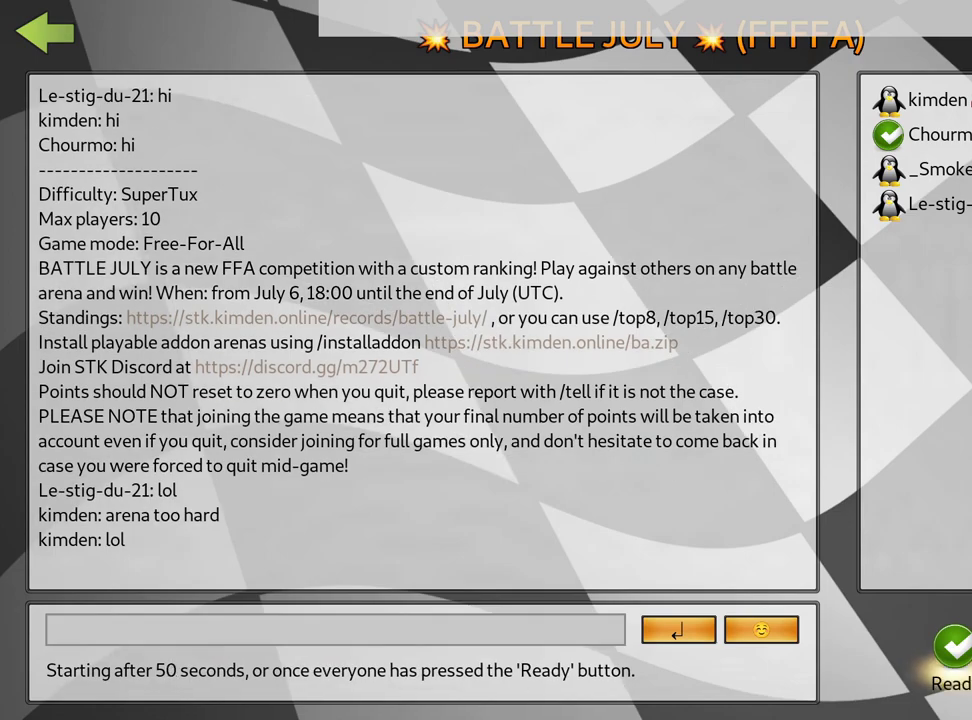
{"keys": [], "events": []}
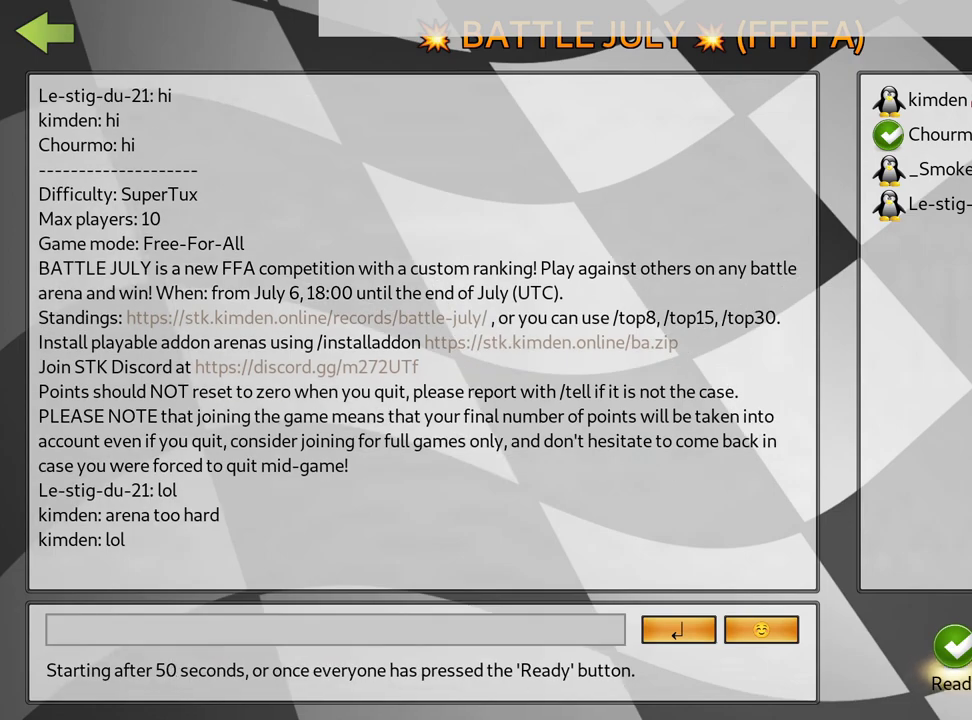
{"keys": [], "events": []}
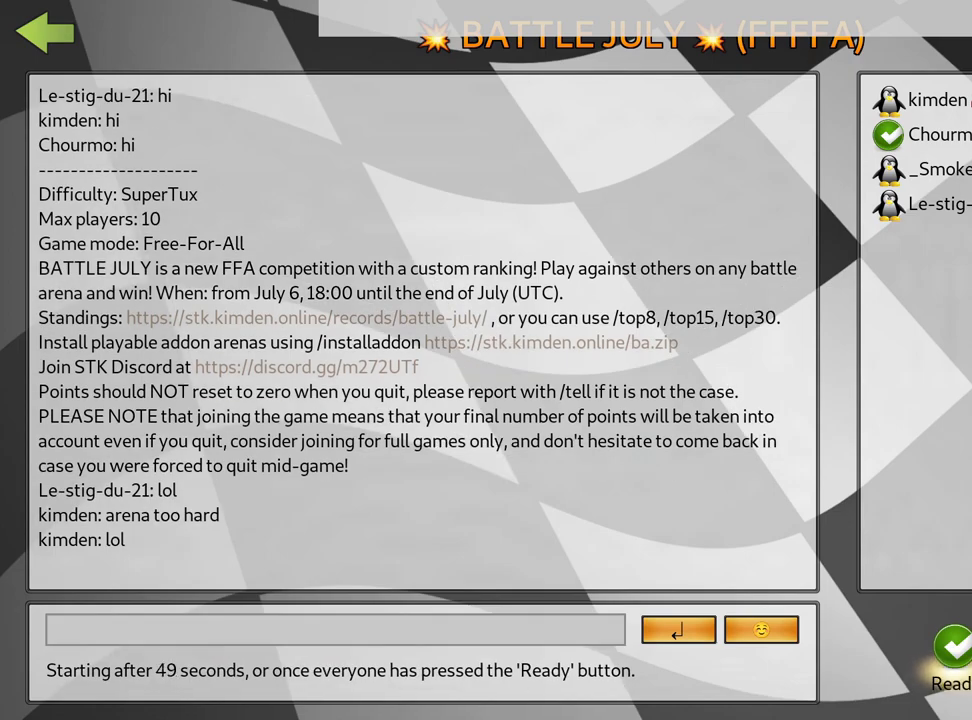
{"keys": [], "events": []}
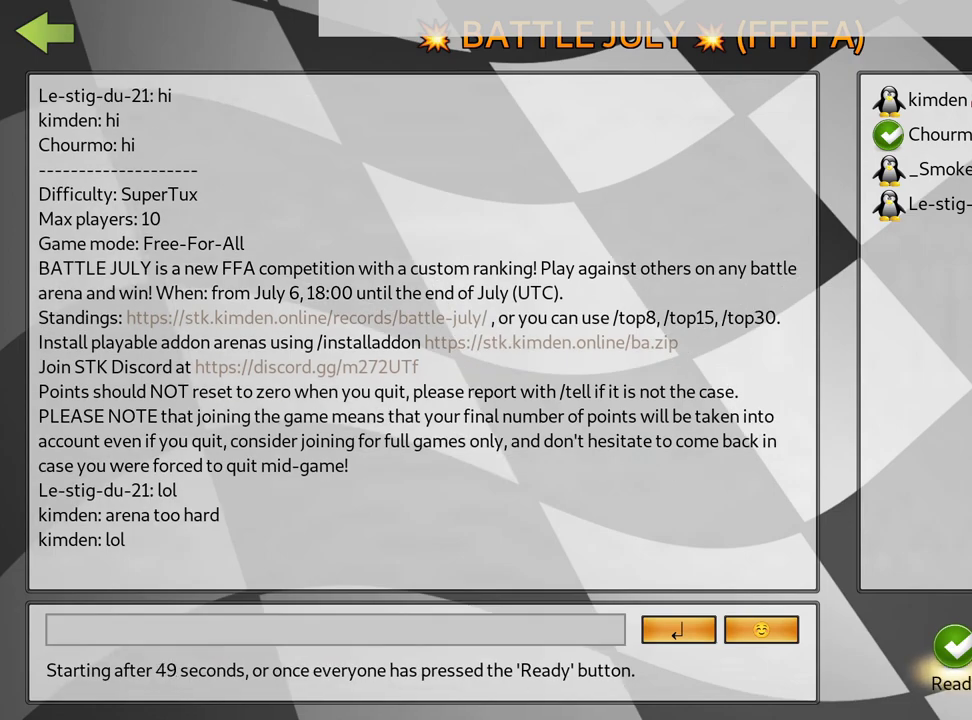
{"keys": [], "events": [[17, "fire", "down"], [167, "fire", "up"]]}